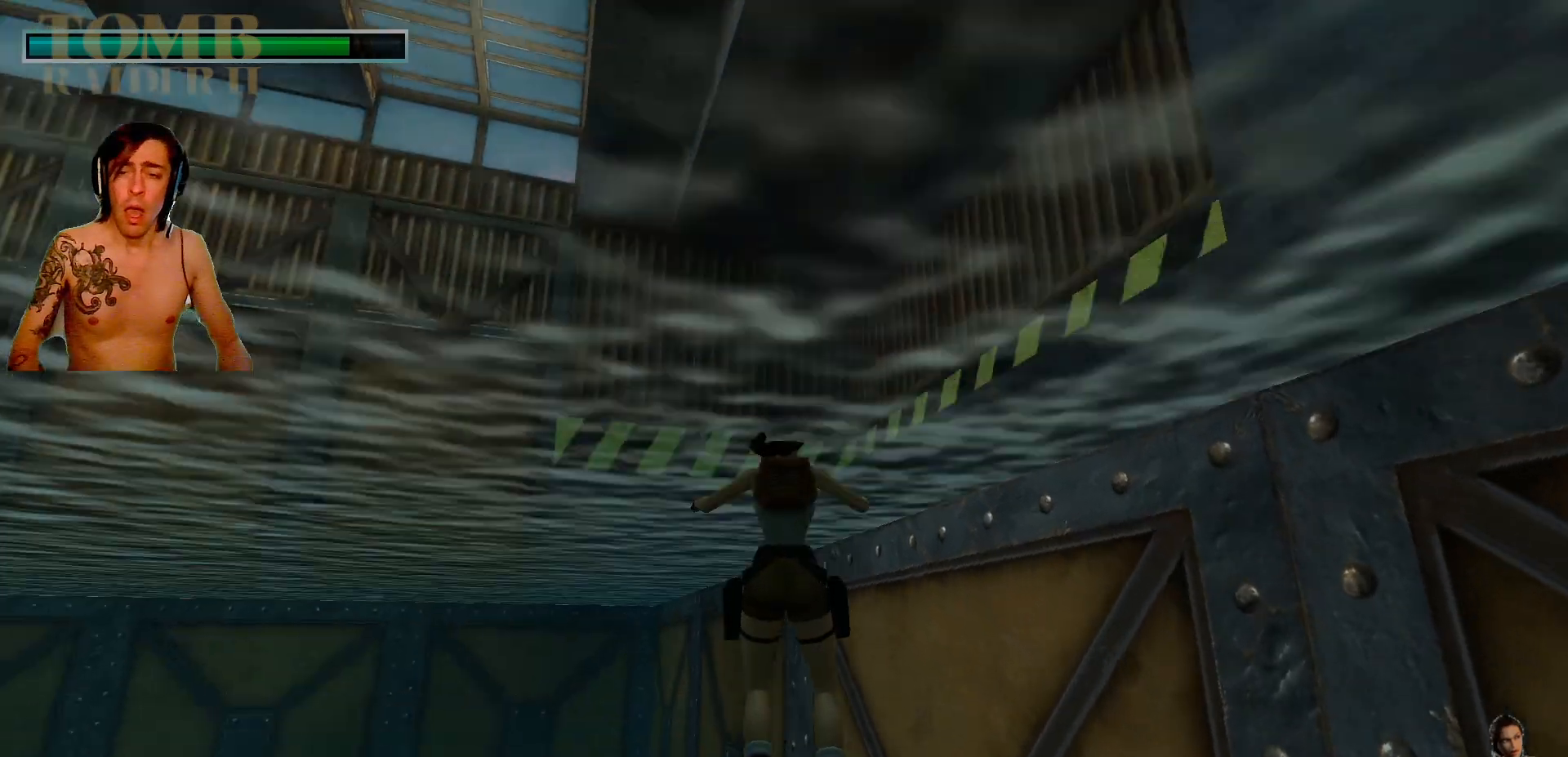
Gameplay with keyboard; each line is a JSON object with the keys held at the frame after it. "events" lists presses ("down") and releases ("up") of ".", "/", "0", "1", "2", "3", "4", "5", "6", "7", "8", "9", "a", "alt_l", "alt_r", "b", "backslash", "backspace", "c", "caps_lock", "comma", "ctrl_l", "ctrl_r", "d", "down", "e", "equals", "f", "g", "h", "i", "j", "k", "l", "lbracket", "left", "m", "minus", "n", "o", "p", "q", "quote", "r", "rbracket", "return", "right", "s", "semicolon", "shift_l", "shift_r", "space", "super", "t", "tab", "tilde", "u", "up", "v", "w", "x", "y" and "z" between this image and that frame as [ms after this image, input, new state], when the widget could be followed in between. No other keys are recorded. Mouse input is not recorded.
{"keys": [], "events": []}
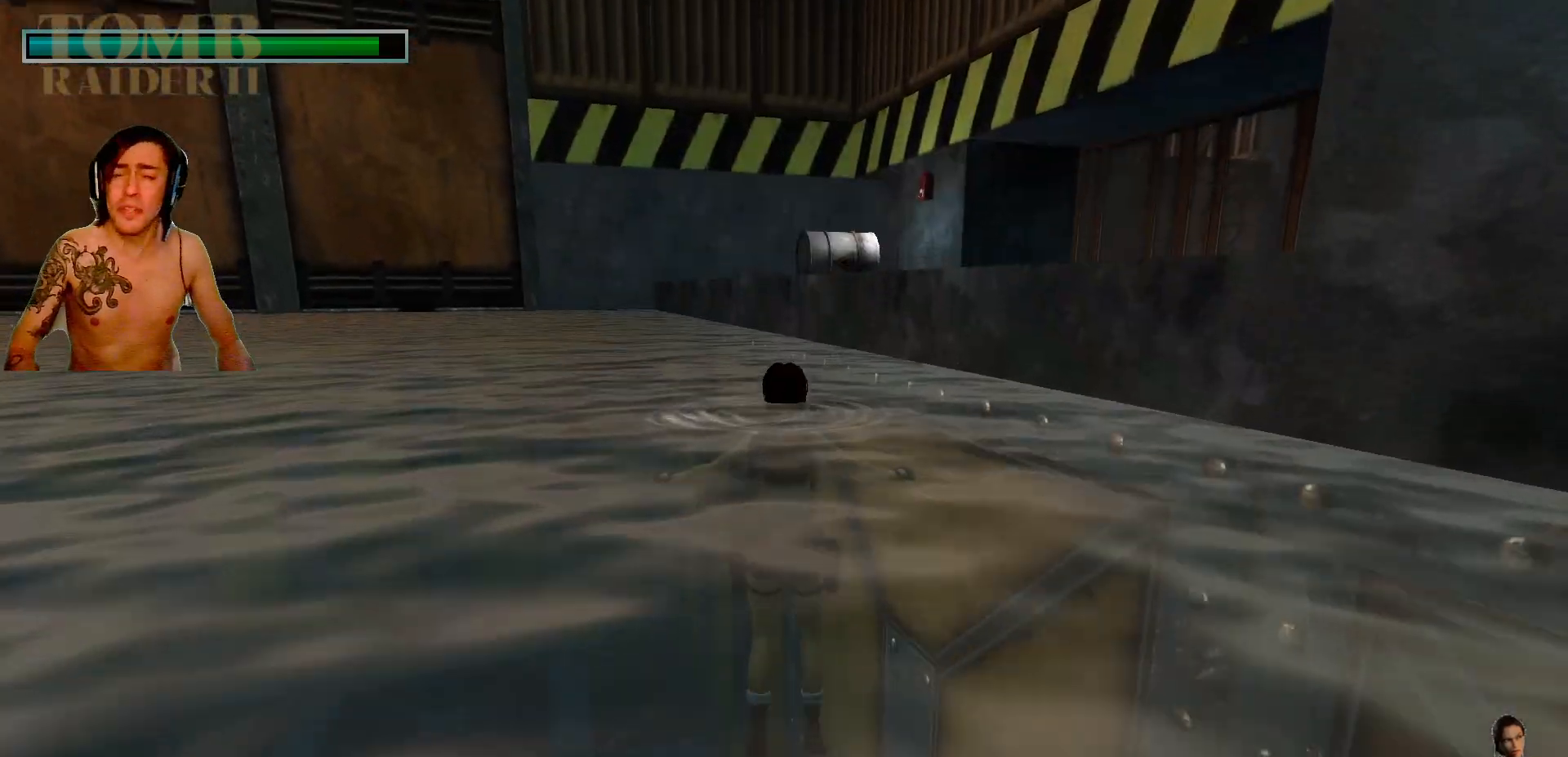
{"keys": ["up"], "events": [[350, "up", "down"]]}
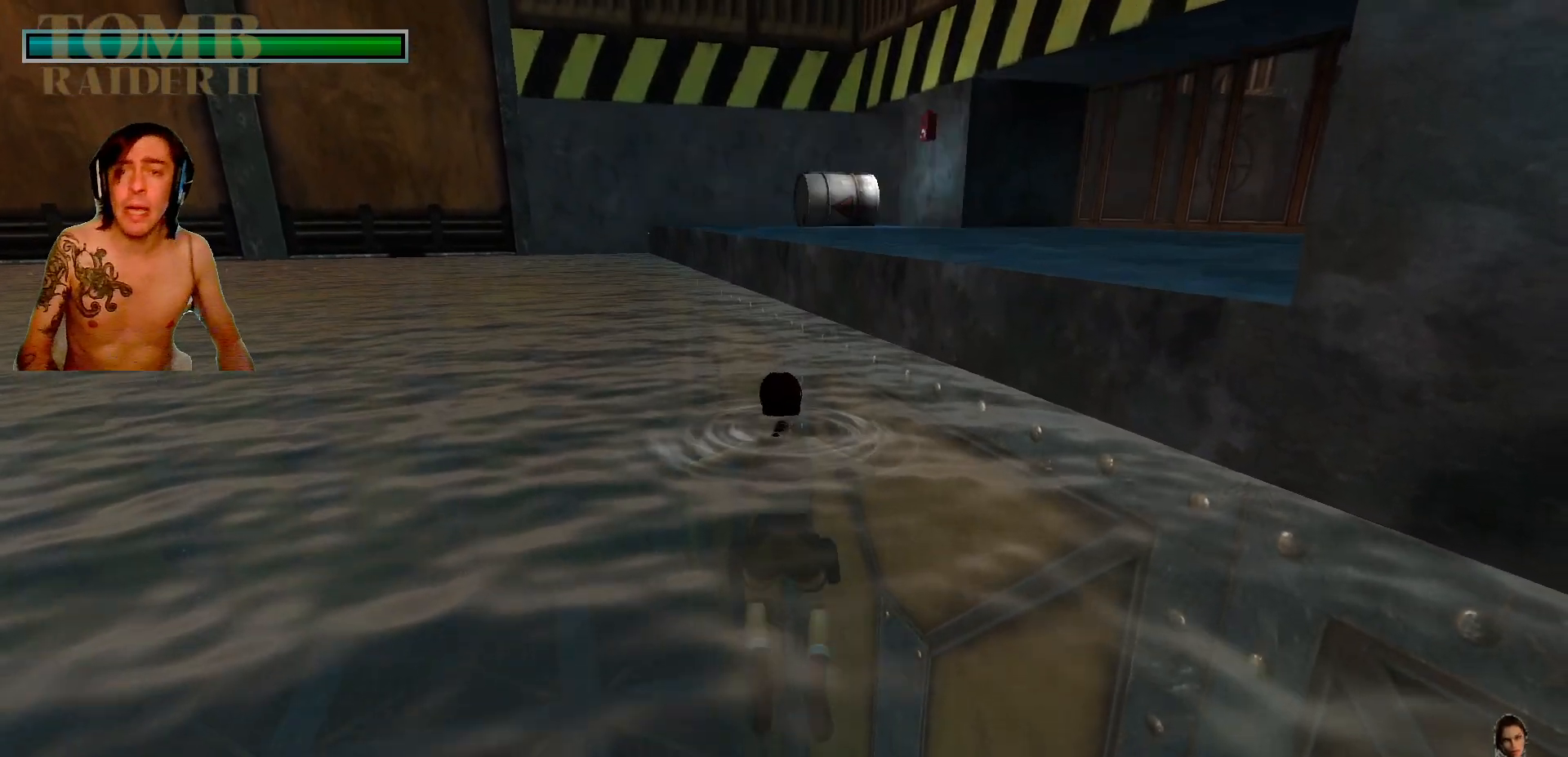
{"keys": ["right", "up"], "events": [[84, "right", "down"], [217, "right", "up"], [417, "right", "down"]]}
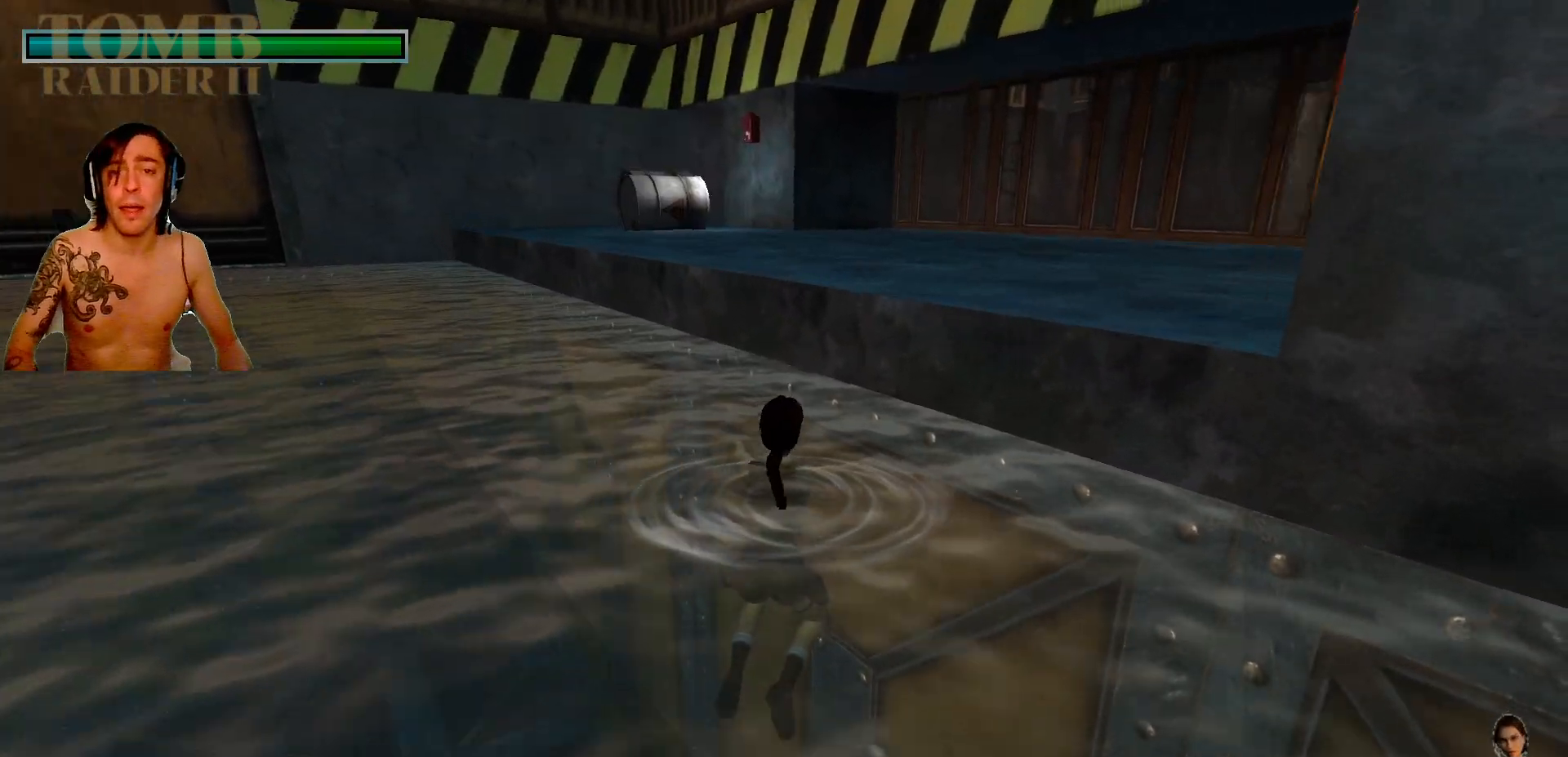
{"keys": ["up"], "events": [[284, "right", "up"]]}
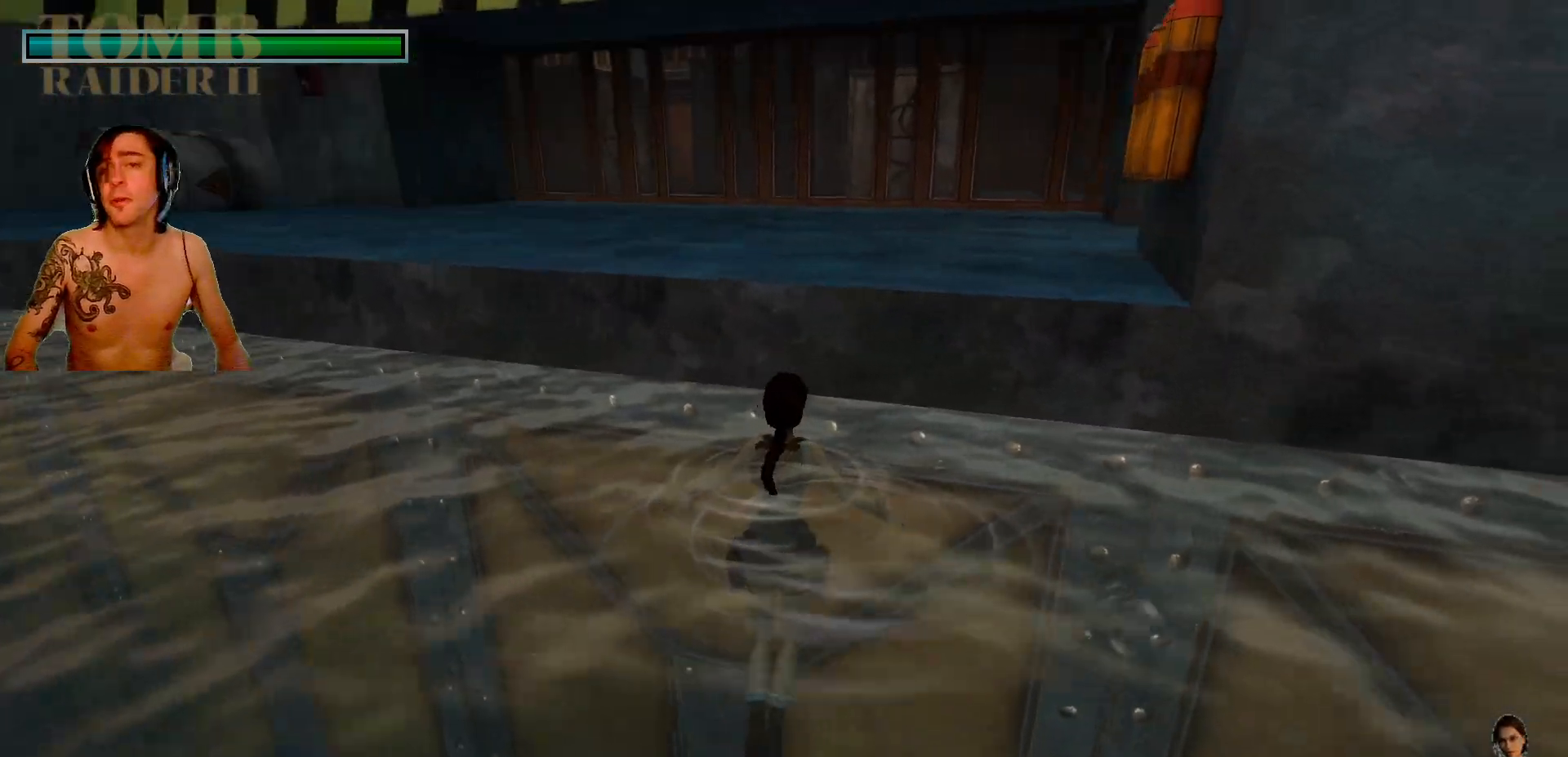
{"keys": ["ctrl_l", "up"], "events": [[17, "ctrl_l", "down"]]}
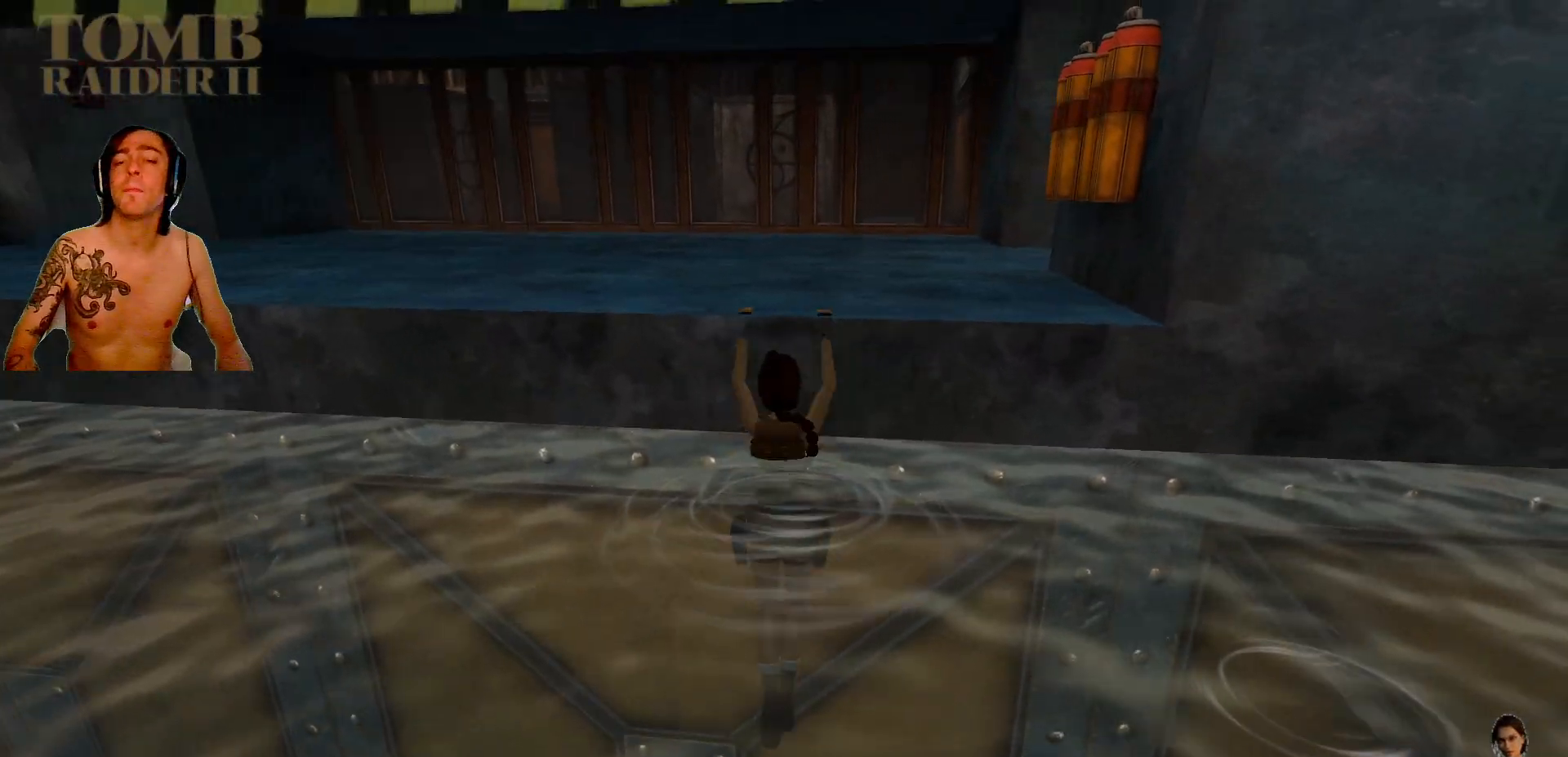
{"keys": [], "events": [[17, "right", "down"], [167, "right", "up"], [217, "up", "up"], [467, "ctrl_l", "up"]]}
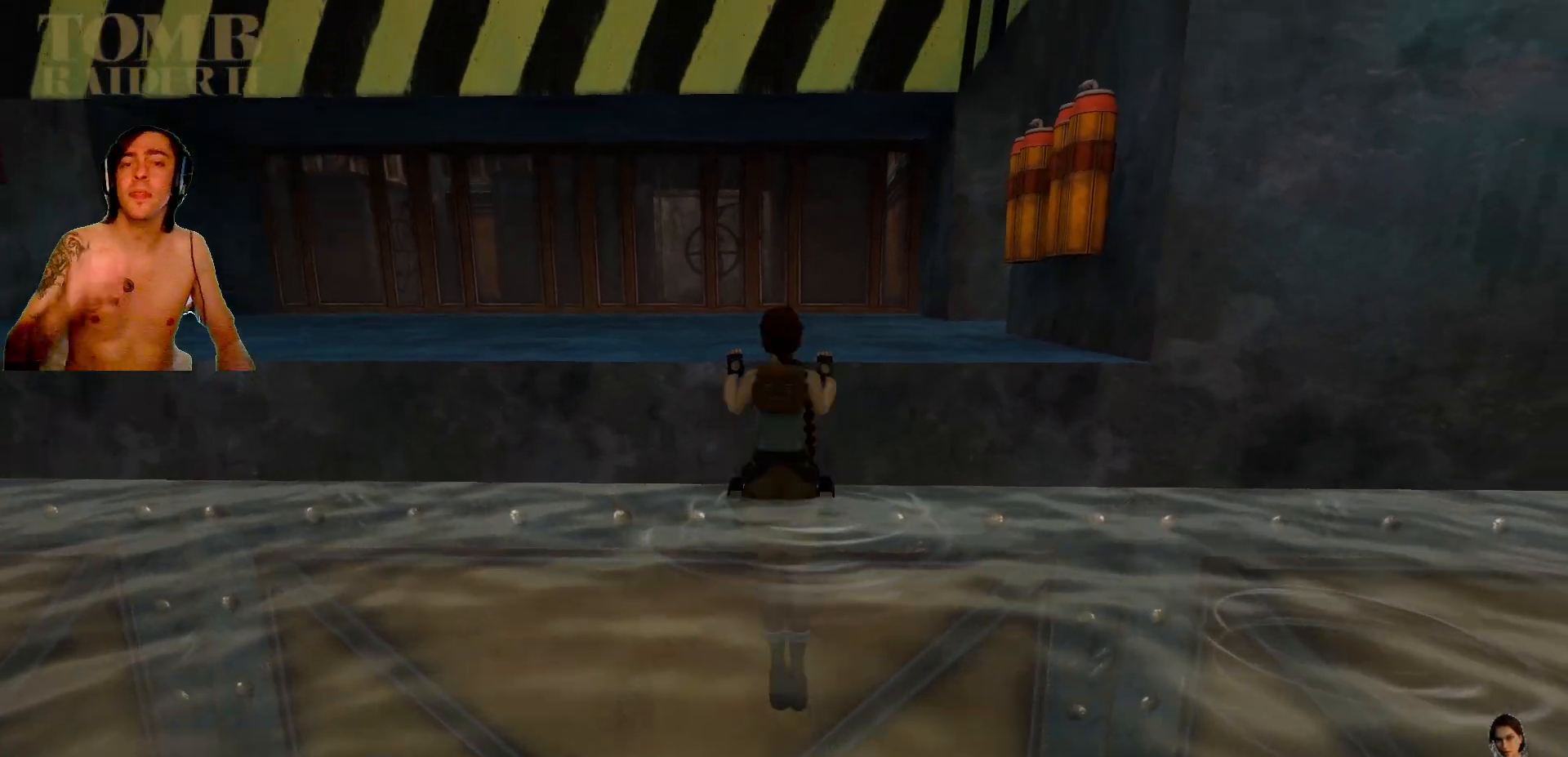
{"keys": [], "events": []}
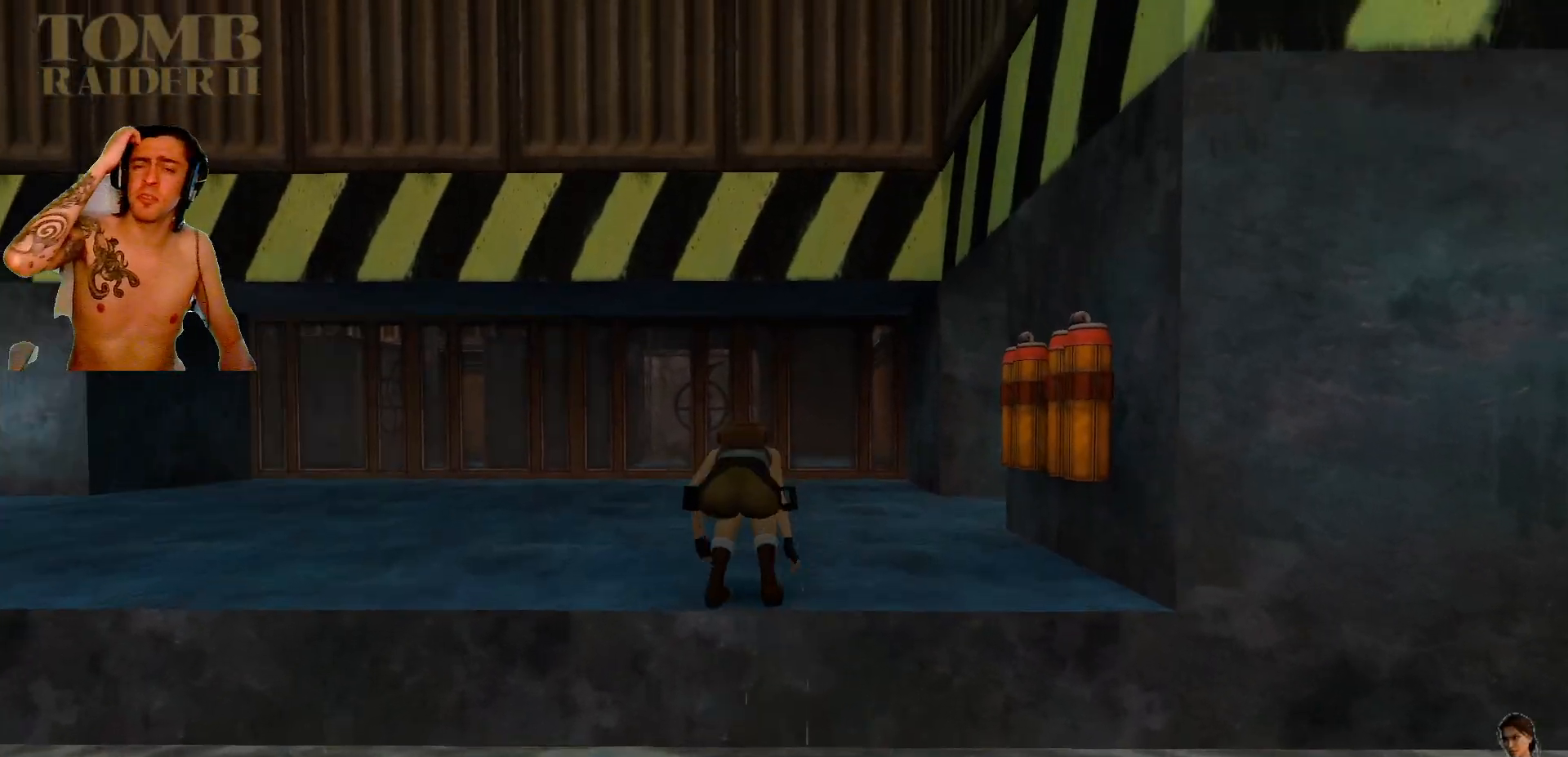
{"keys": [], "events": []}
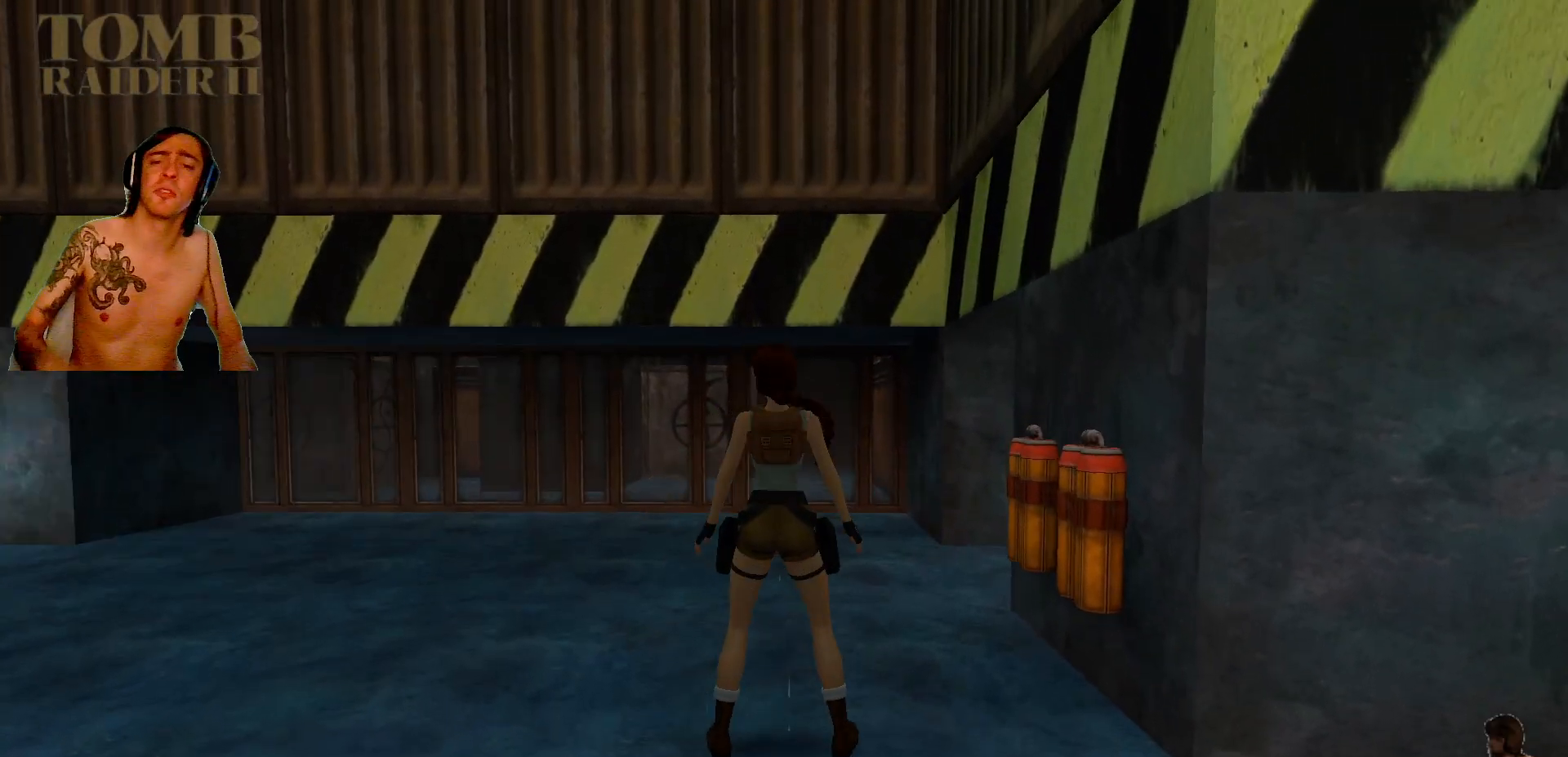
{"keys": ["up"], "events": [[134, "left", "down"], [167, "left", "up"], [434, "up", "down"]]}
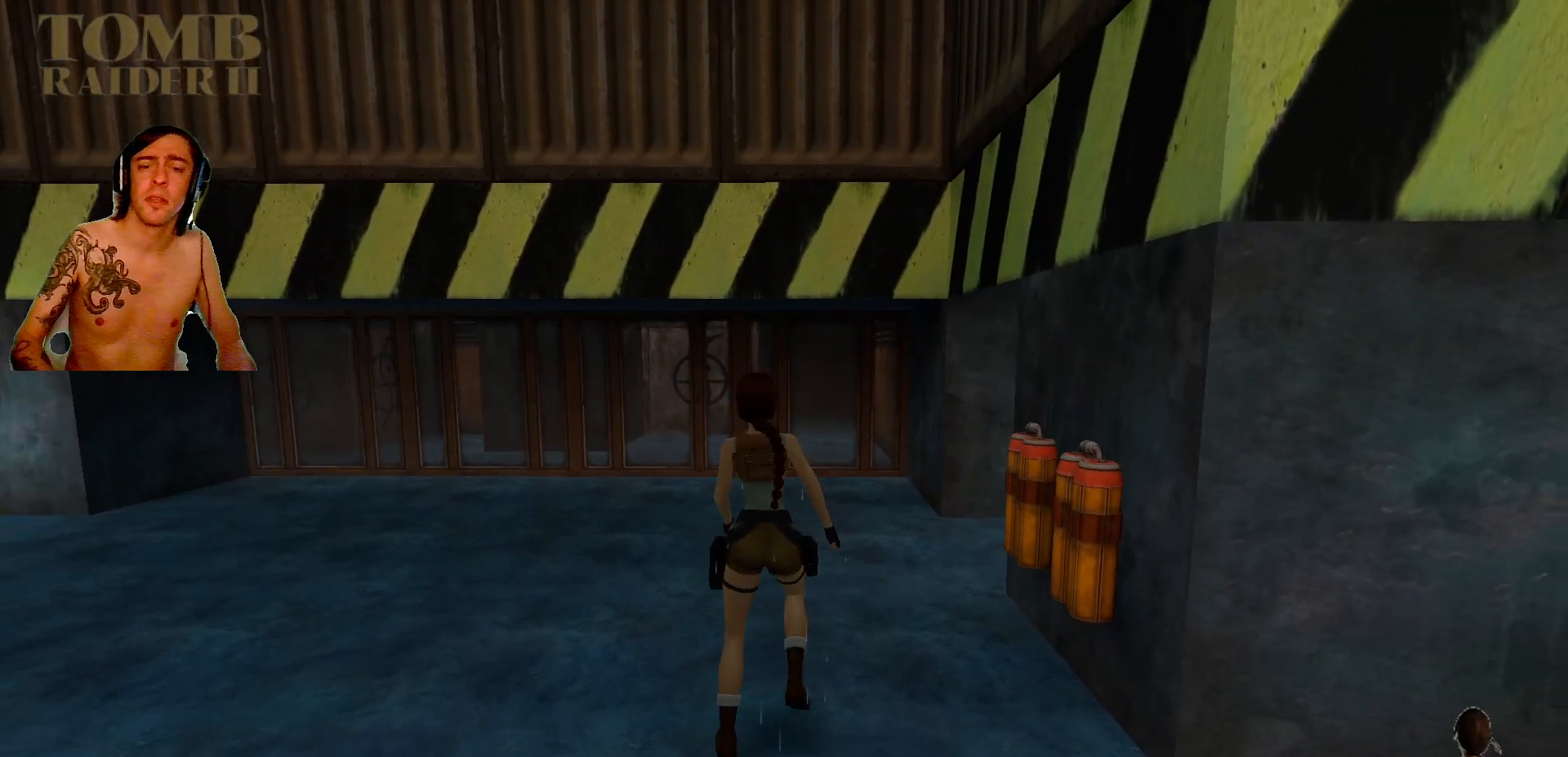
{"keys": ["right", "up"], "events": [[134, "right", "down"]]}
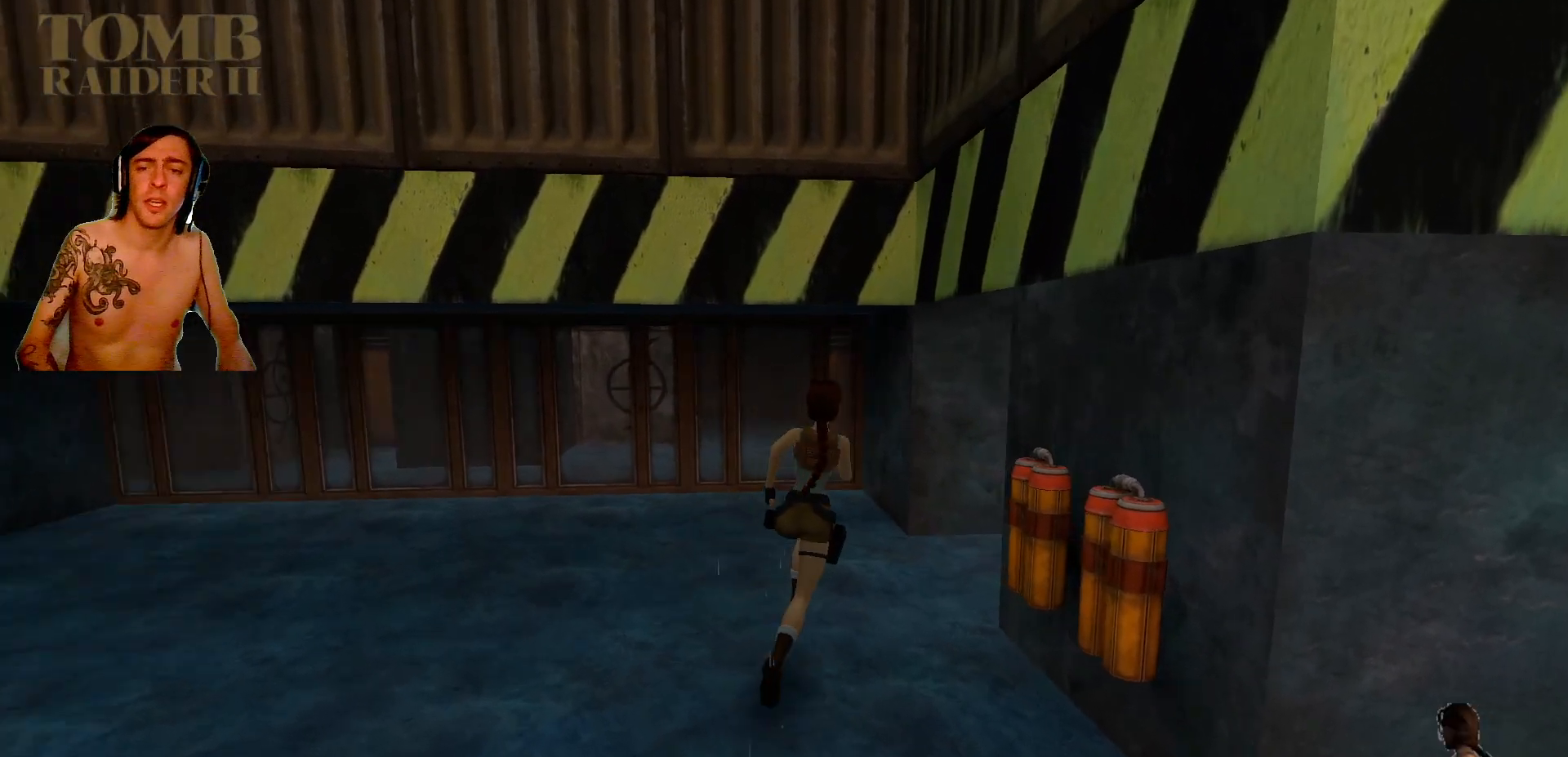
{"keys": ["right", "up"], "events": []}
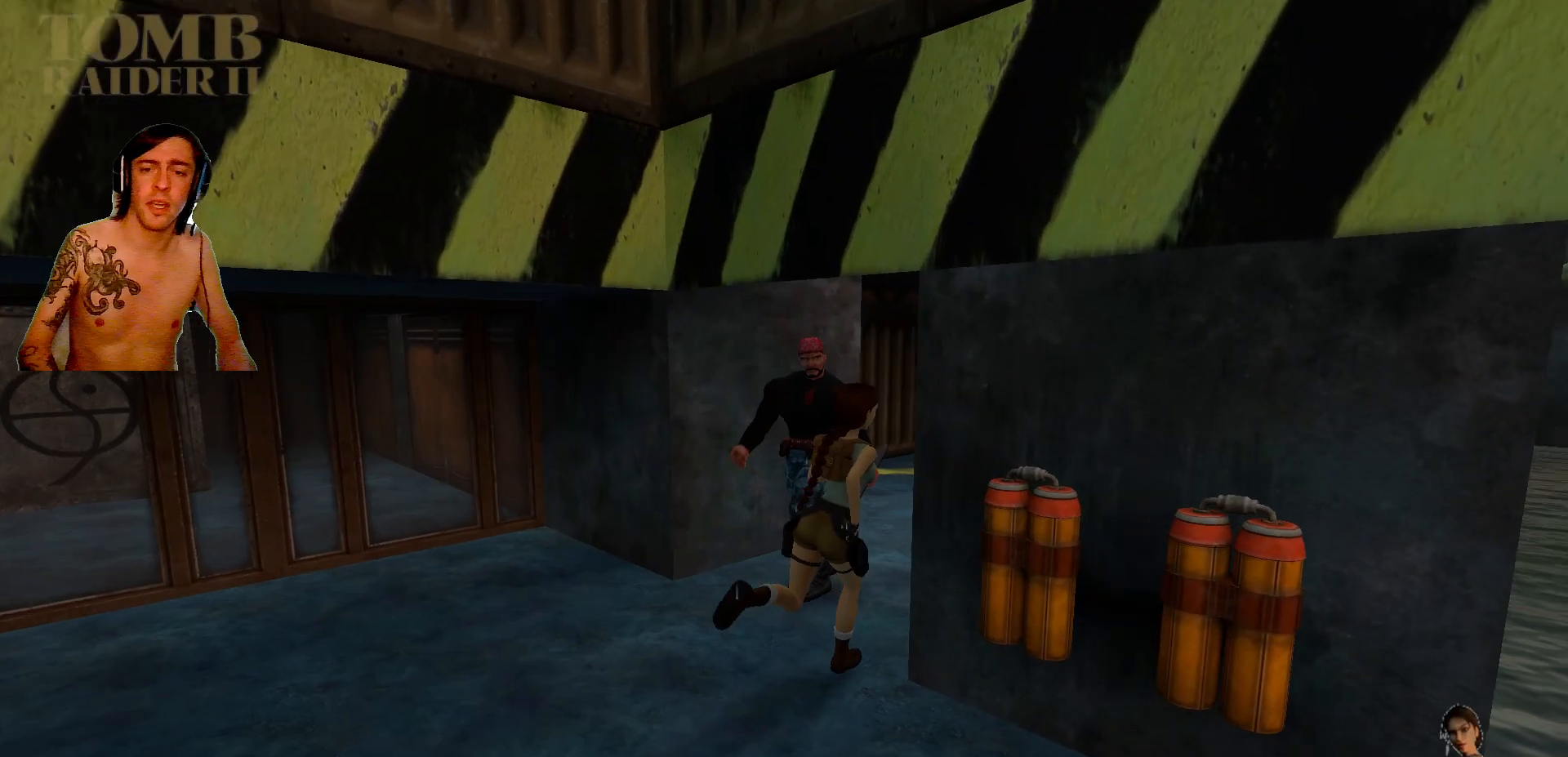
{"keys": ["left", "up"], "events": [[100, "right", "up"], [200, "left", "down"]]}
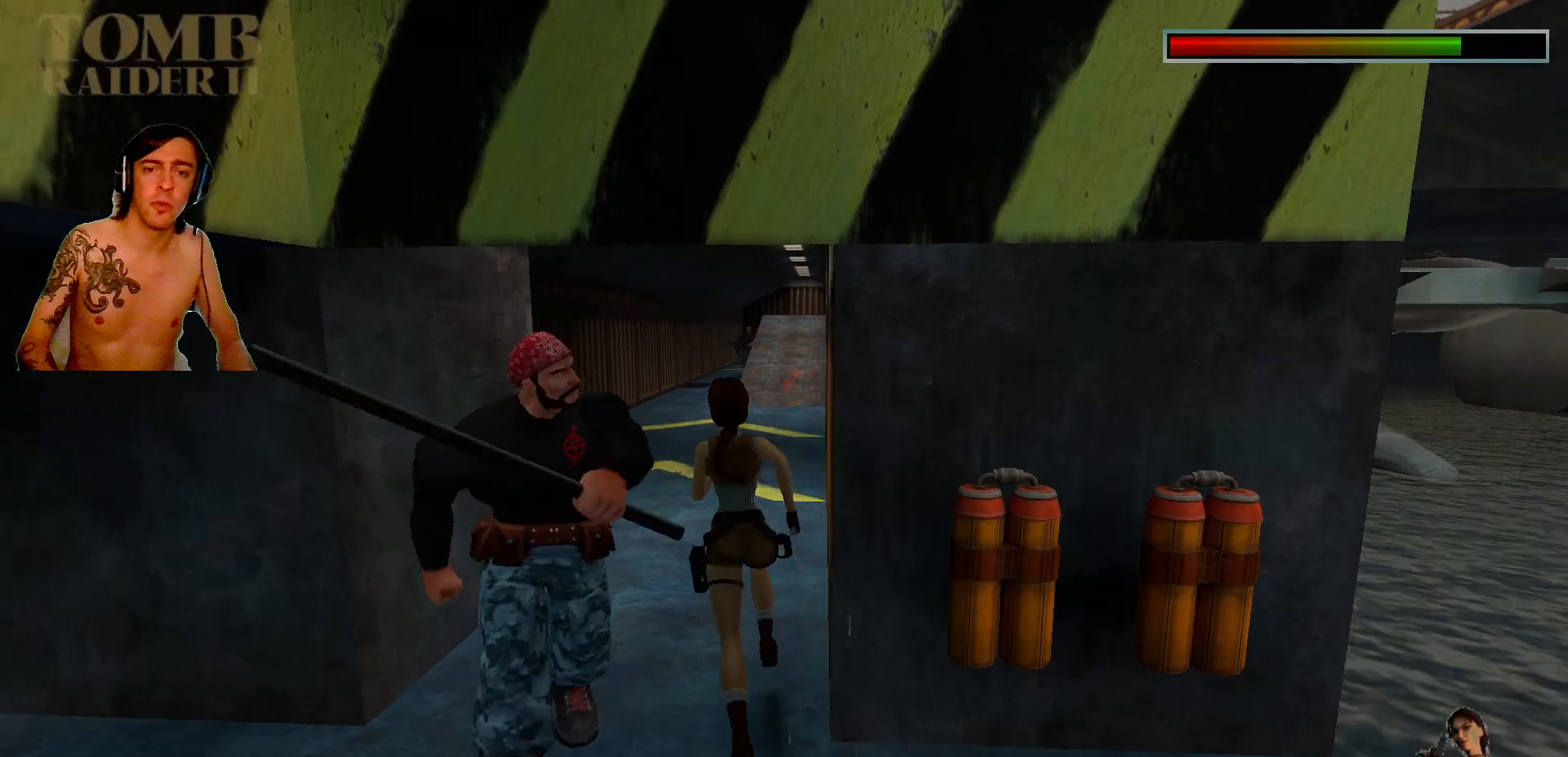
{"keys": ["alt_l", "right", "up"], "events": [[67, "left", "up"], [167, "alt_l", "down"], [300, "right", "down"]]}
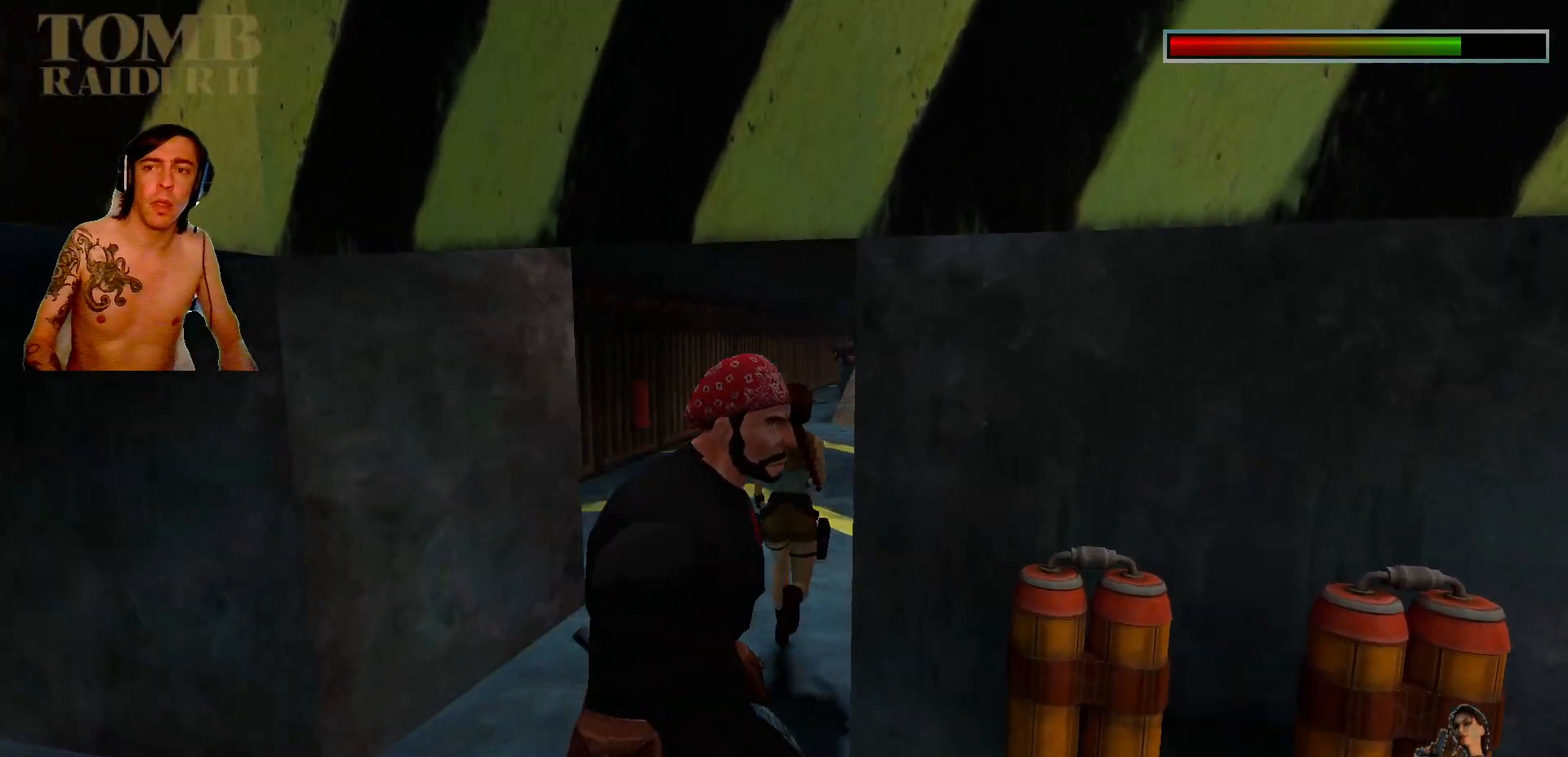
{"keys": ["up"], "events": [[117, "alt_l", "up"], [267, "right", "up"]]}
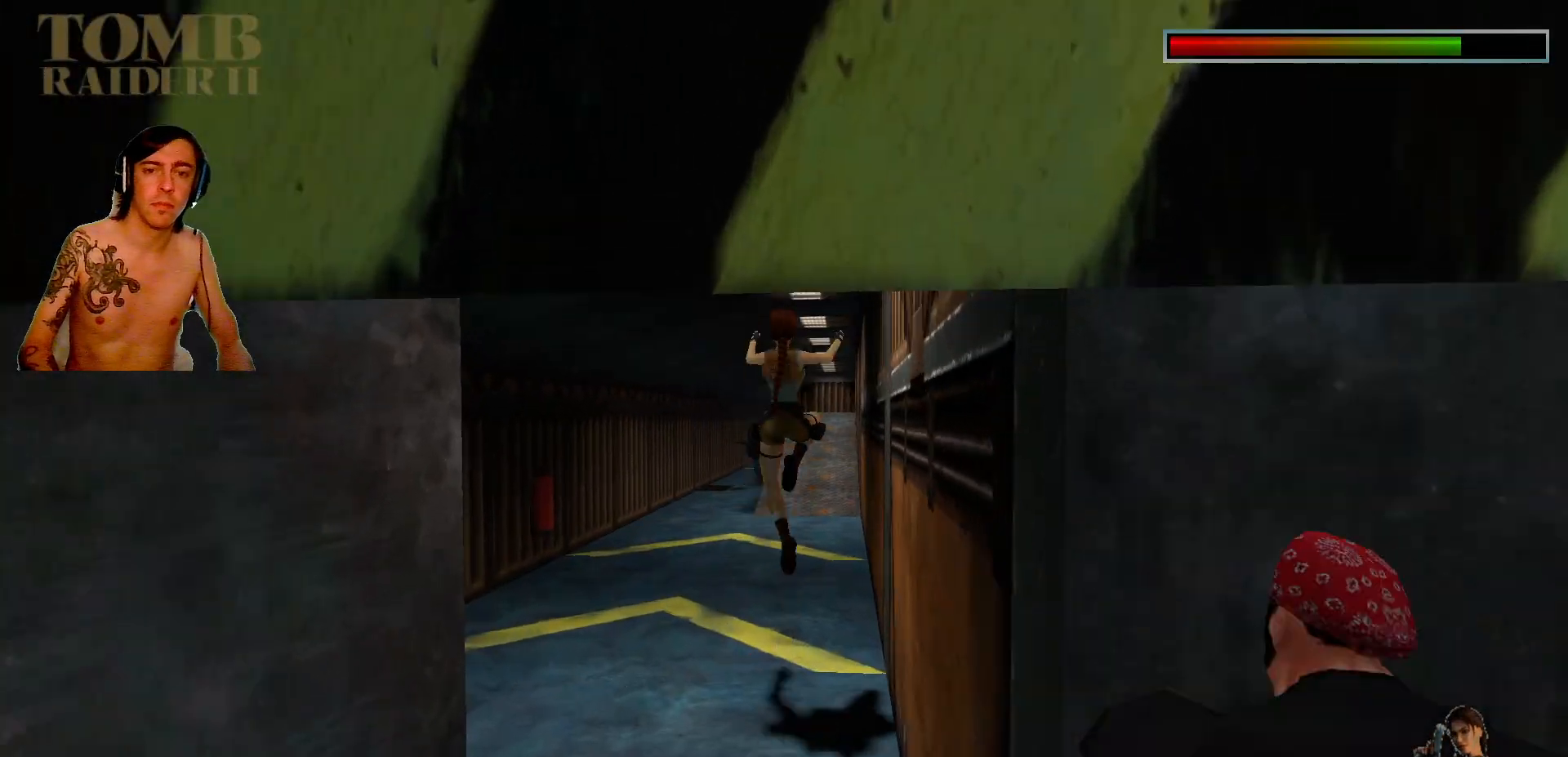
{"keys": ["up"], "events": []}
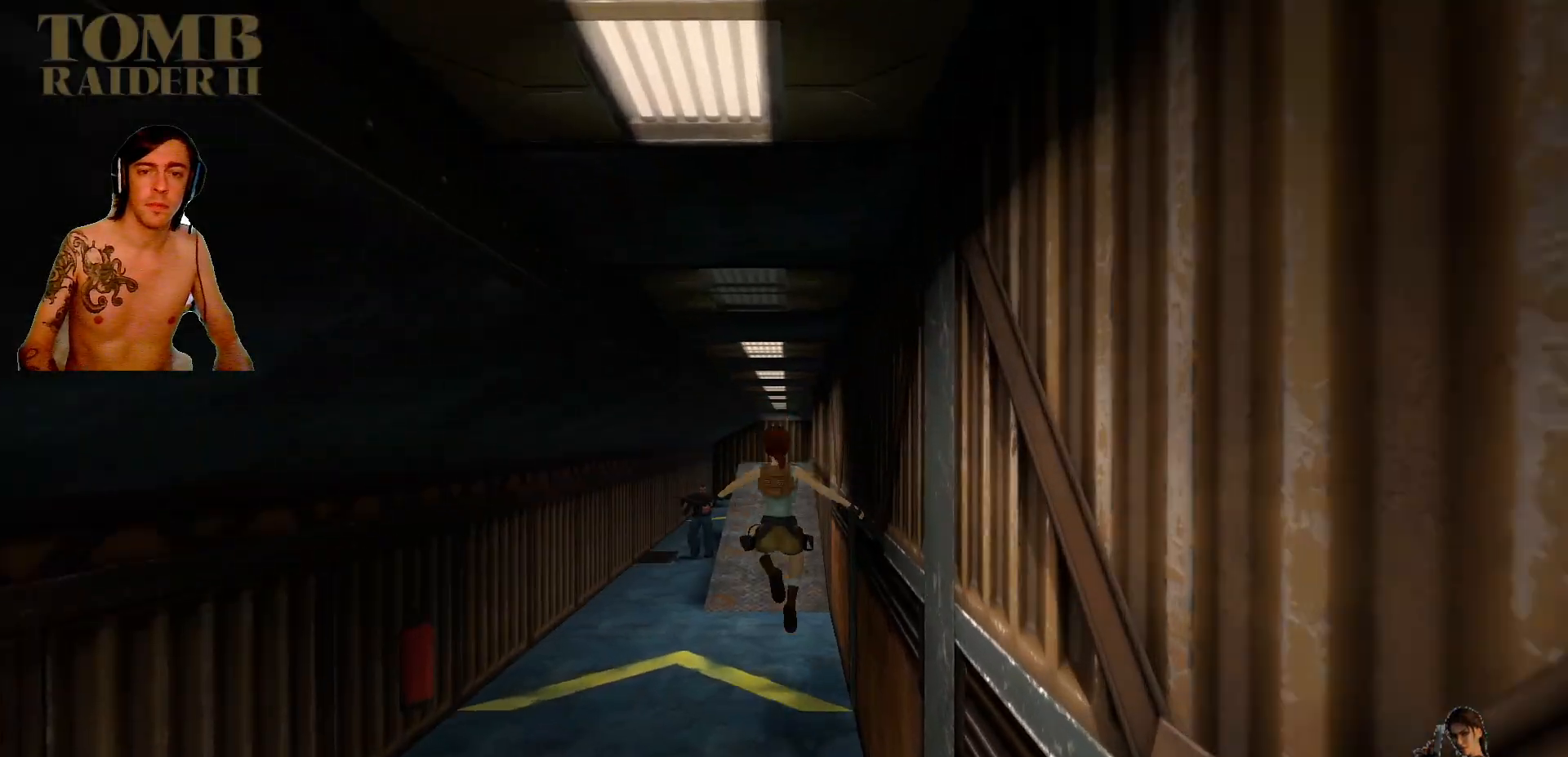
{"keys": ["up"], "events": [[67, "left", "down"], [167, "left", "up"], [350, "right", "down"], [484, "right", "up"]]}
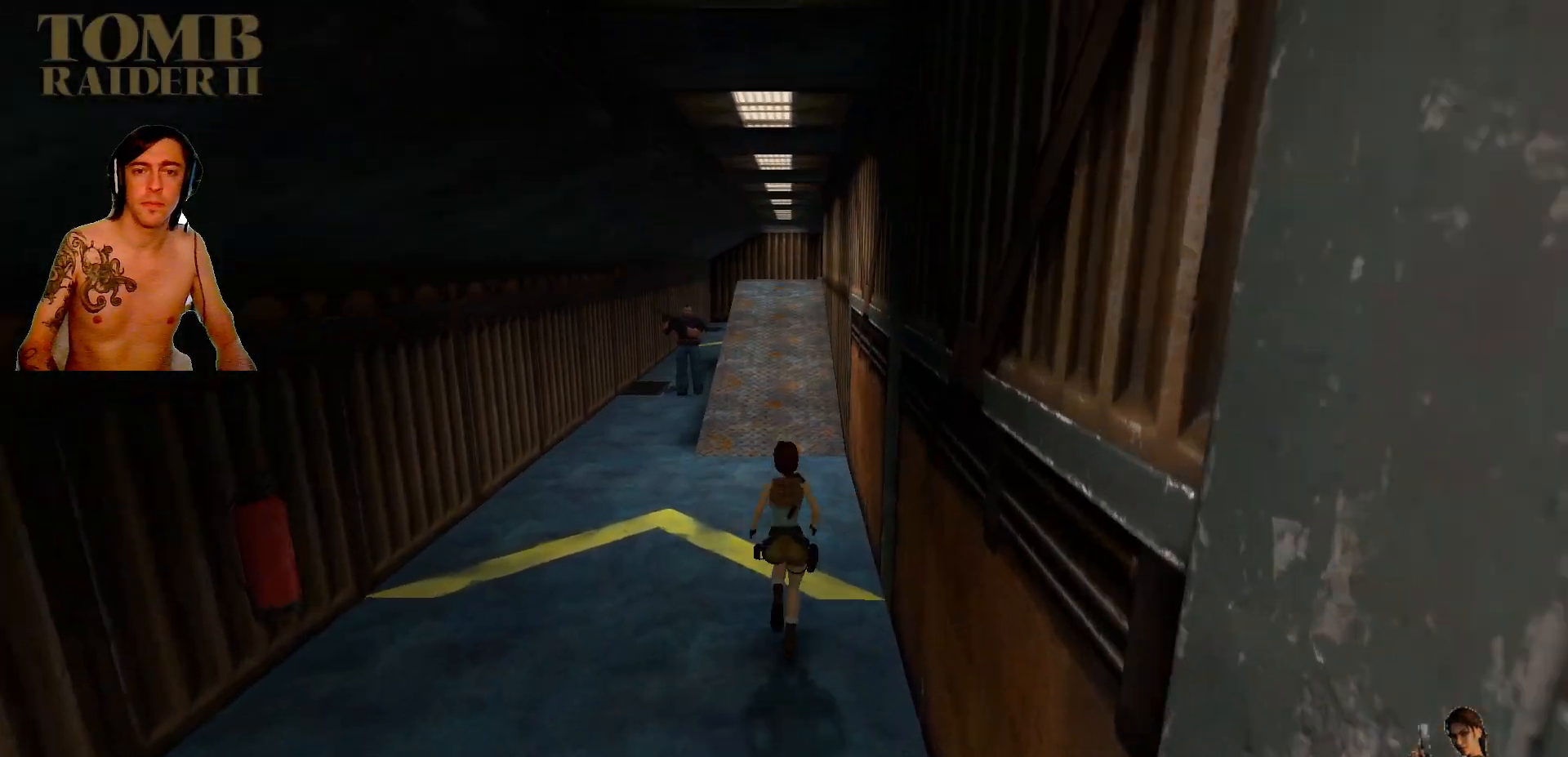
{"keys": ["up"], "events": [[317, "right", "down"], [417, "right", "up"]]}
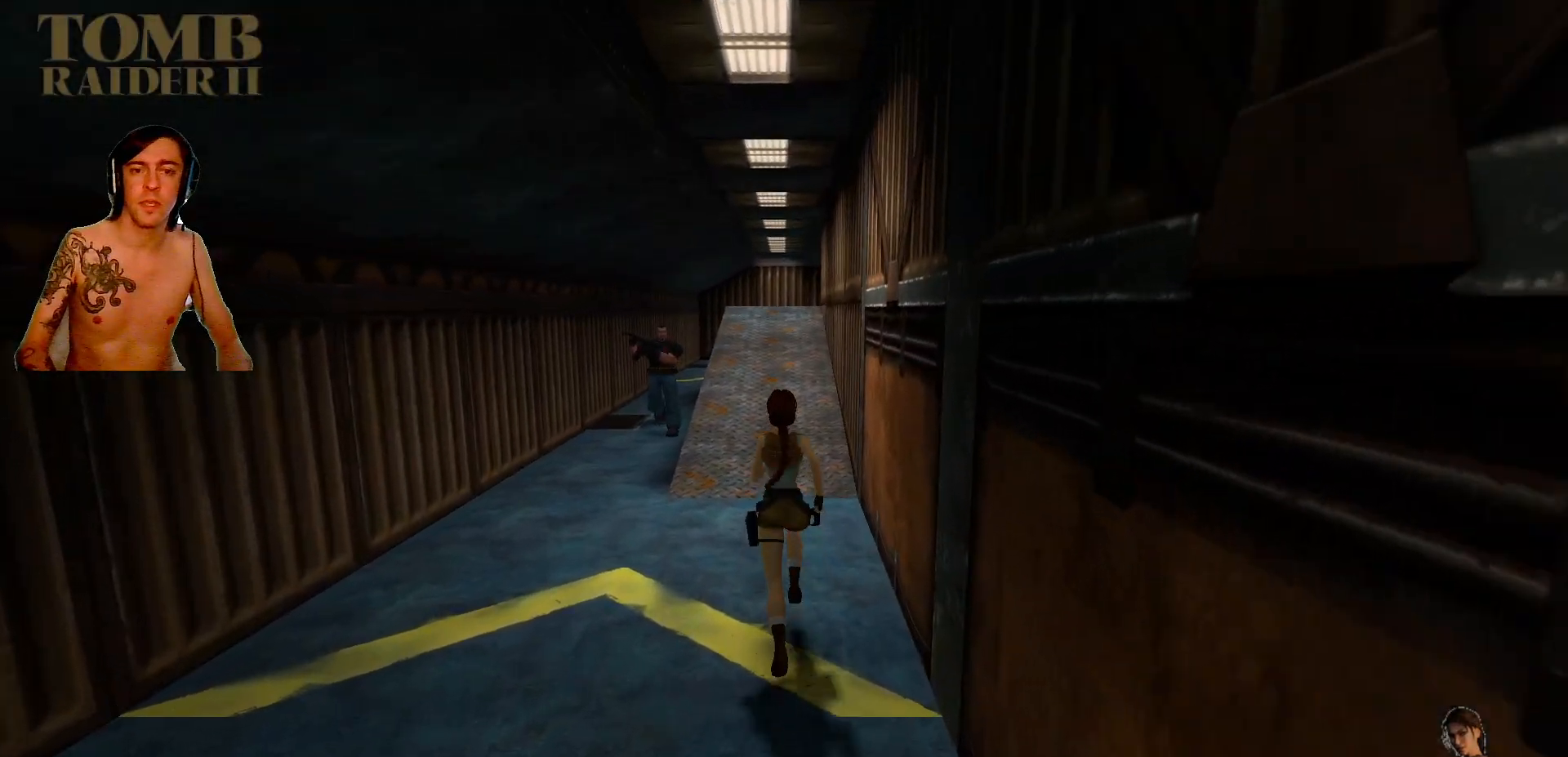
{"keys": ["up"], "events": []}
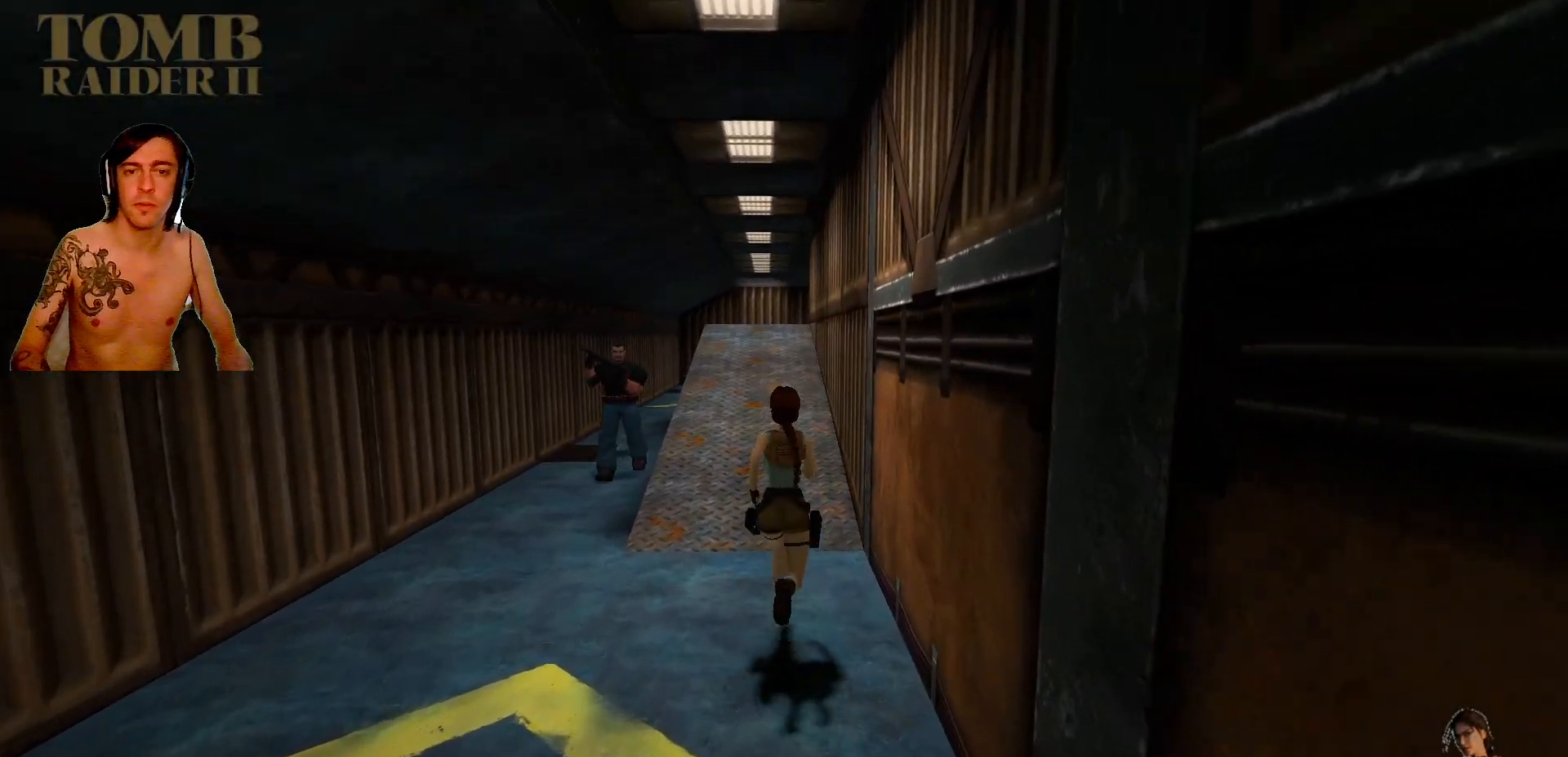
{"keys": ["alt_l", "up"], "events": [[17, "left", "down"], [117, "alt_l", "down"], [117, "left", "up"]]}
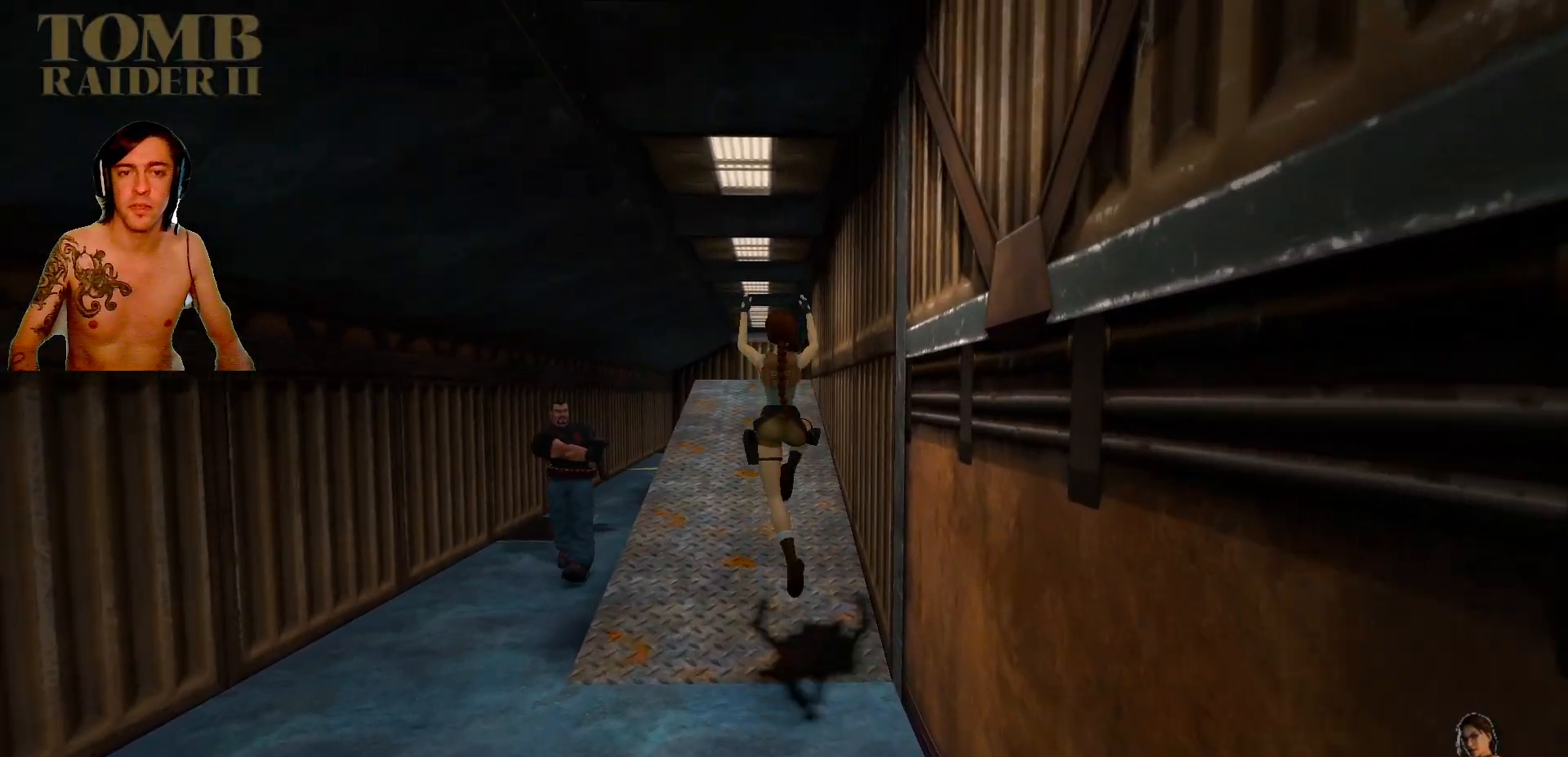
{"keys": ["alt_l", "up"], "events": []}
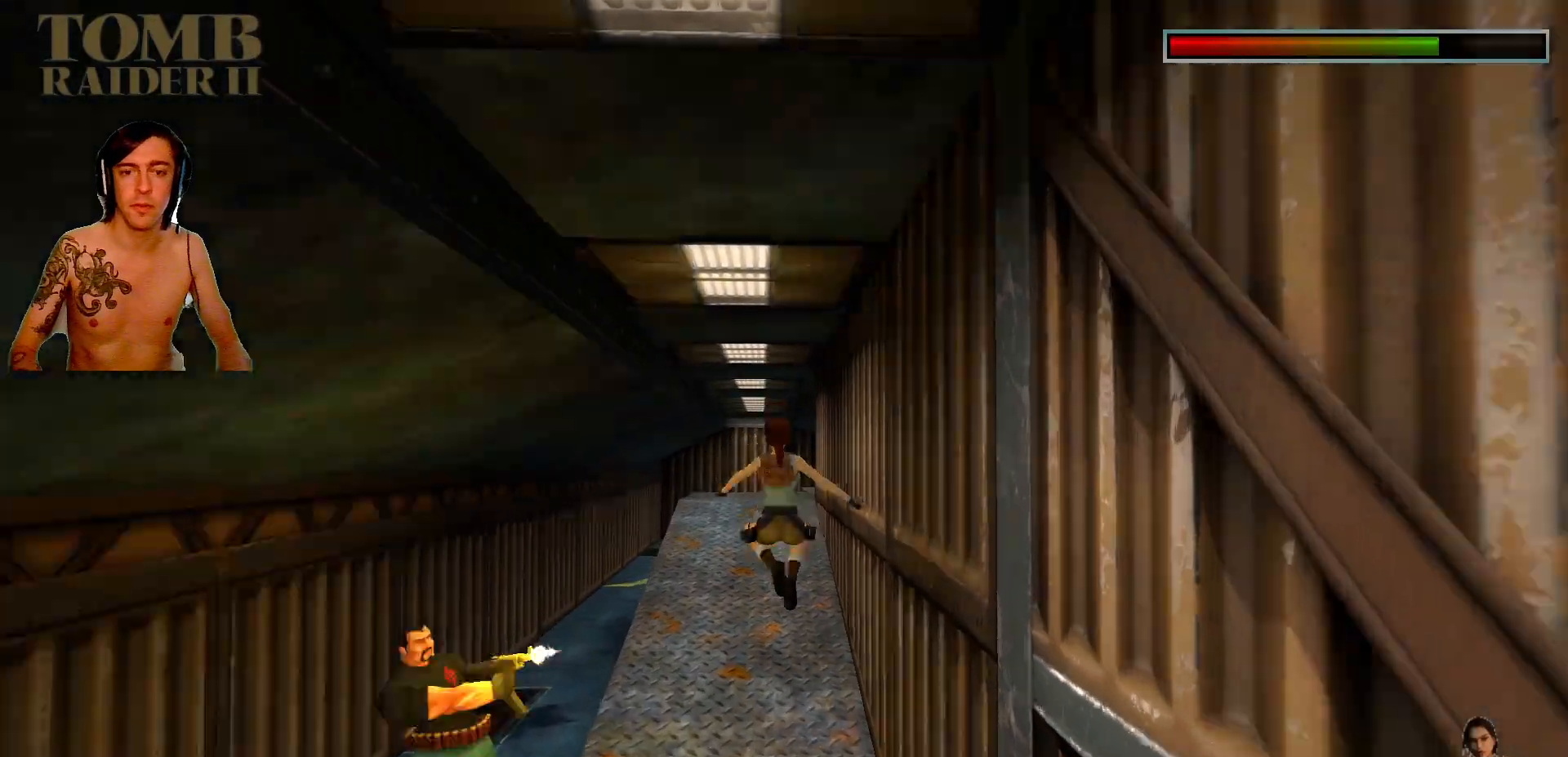
{"keys": ["up"], "events": [[100, "alt_l", "up"], [134, "left", "down"], [317, "left", "up"]]}
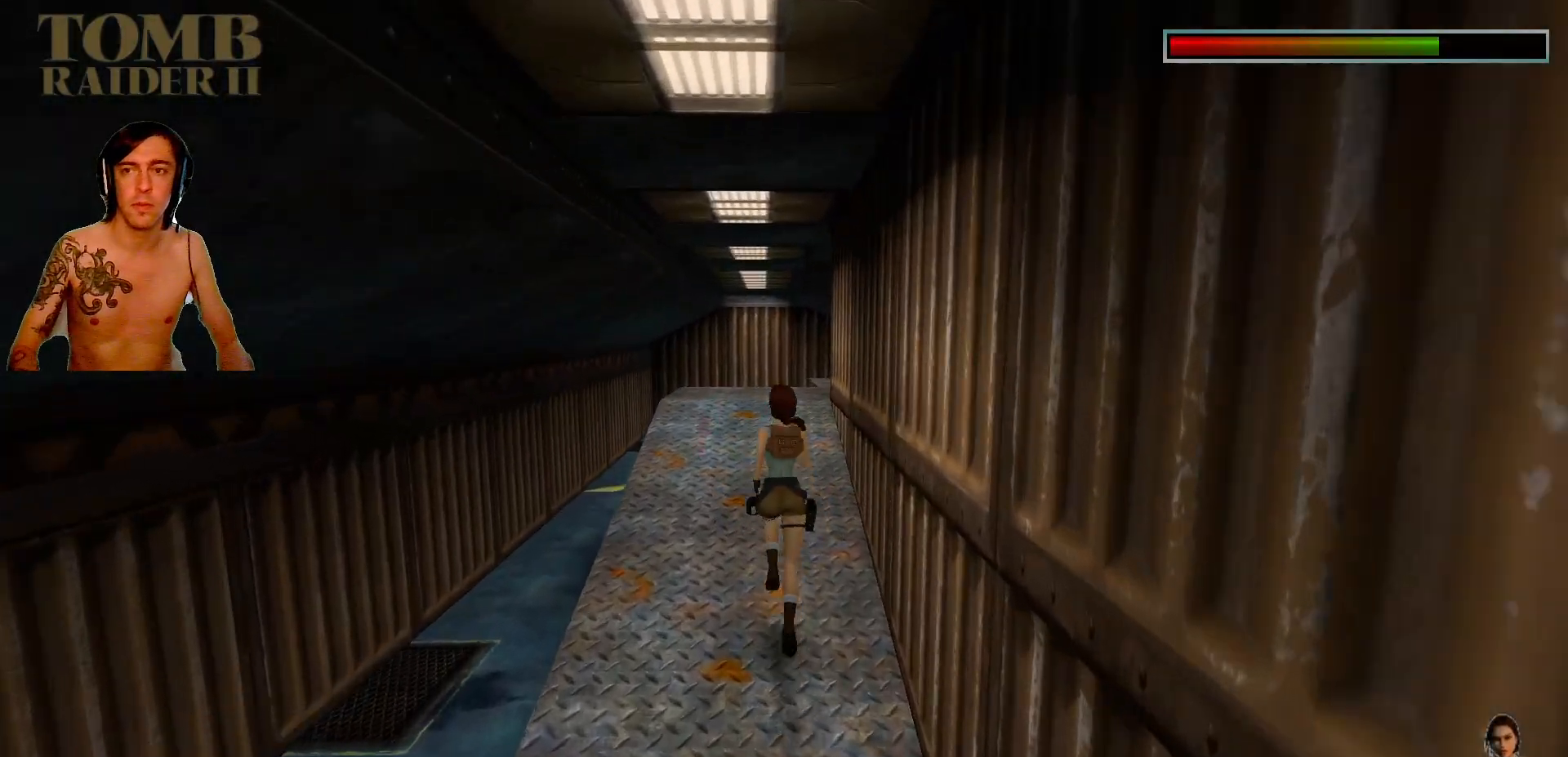
{"keys": ["alt_l", "right", "up"], "events": [[117, "alt_l", "down"], [417, "right", "down"]]}
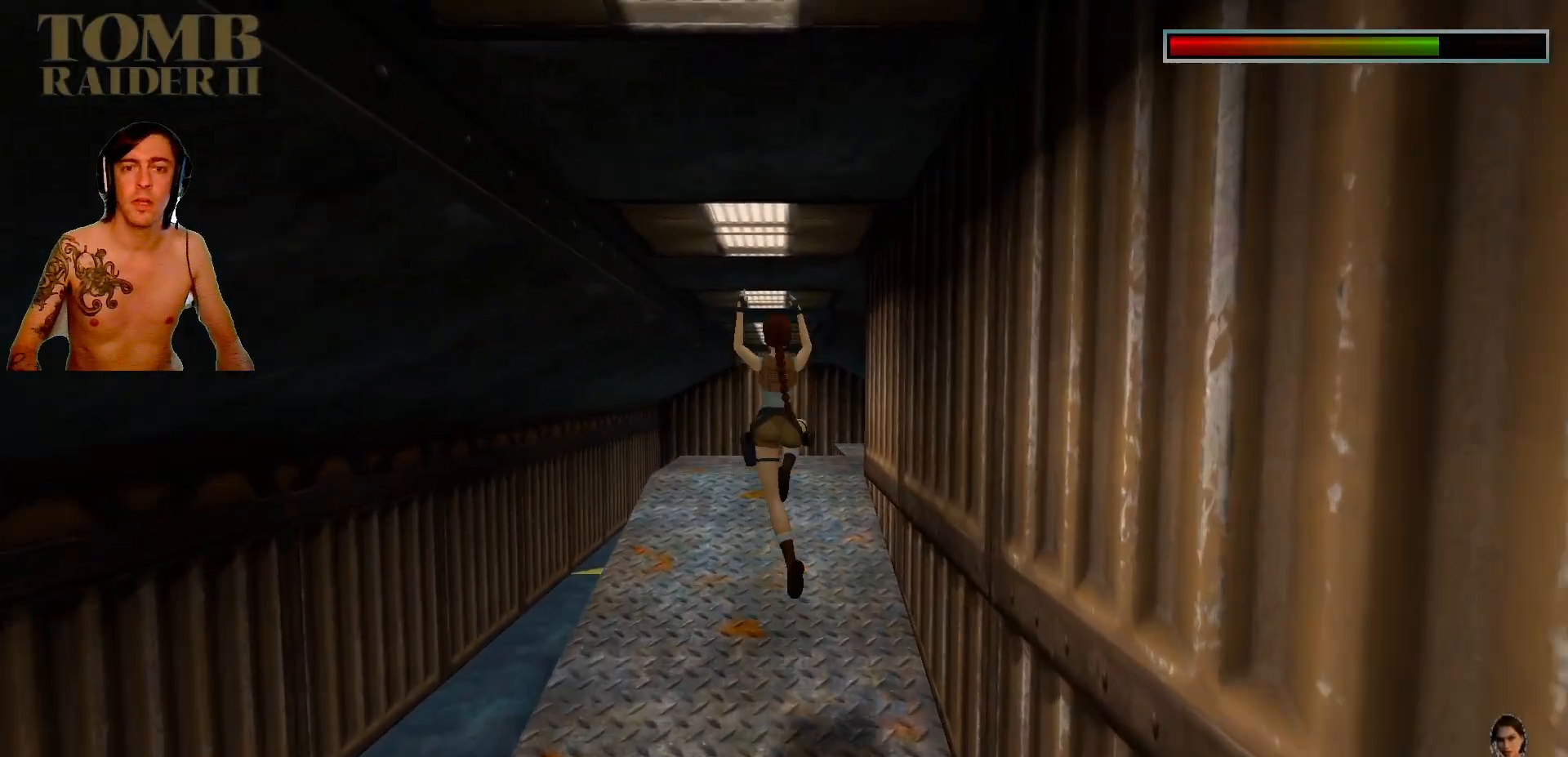
{"keys": ["right", "up"], "events": [[34, "right", "up"], [250, "right", "down"], [317, "alt_l", "up"]]}
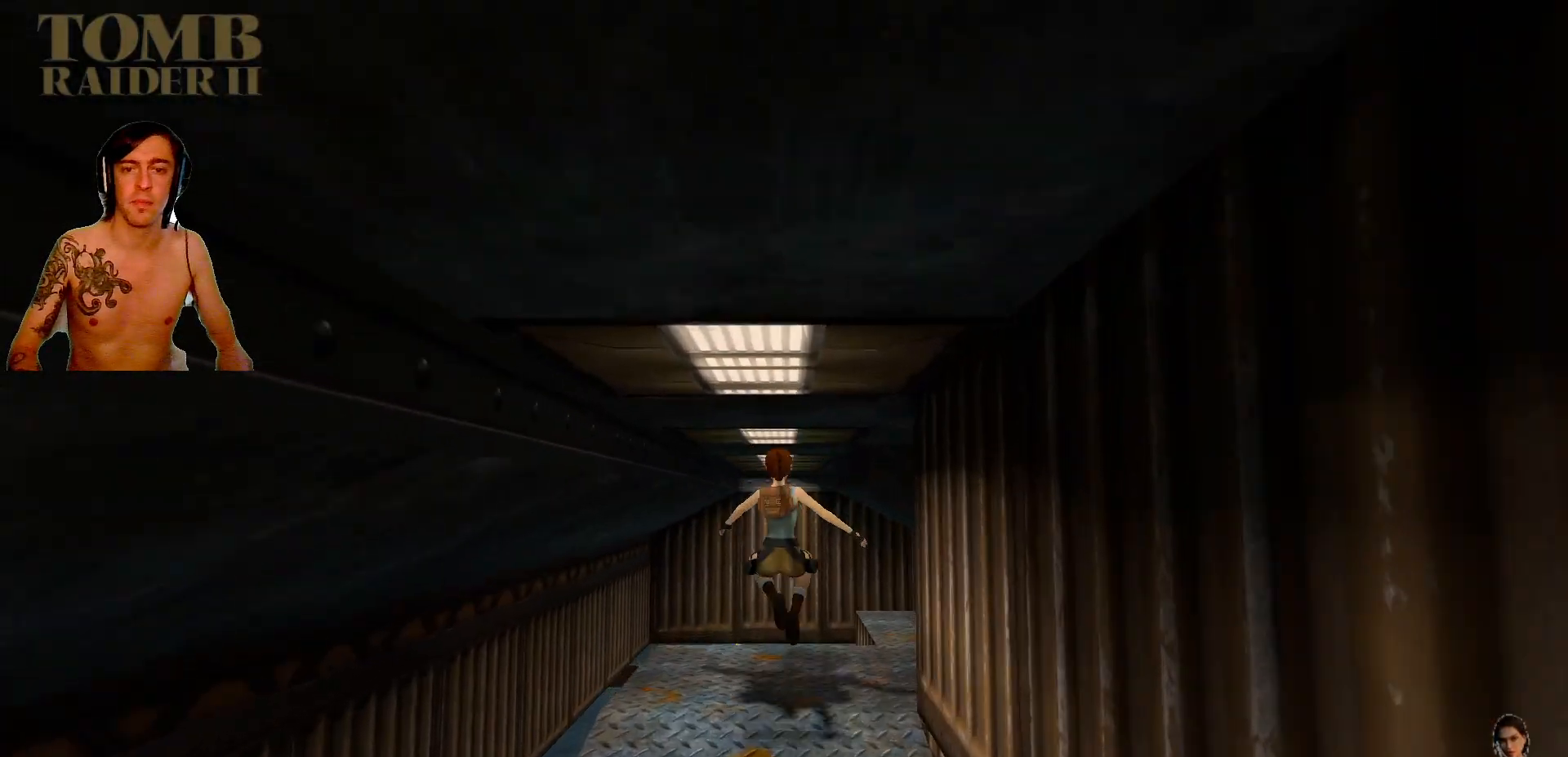
{"keys": ["left", "up"], "events": [[184, "right", "up"], [334, "left", "down"]]}
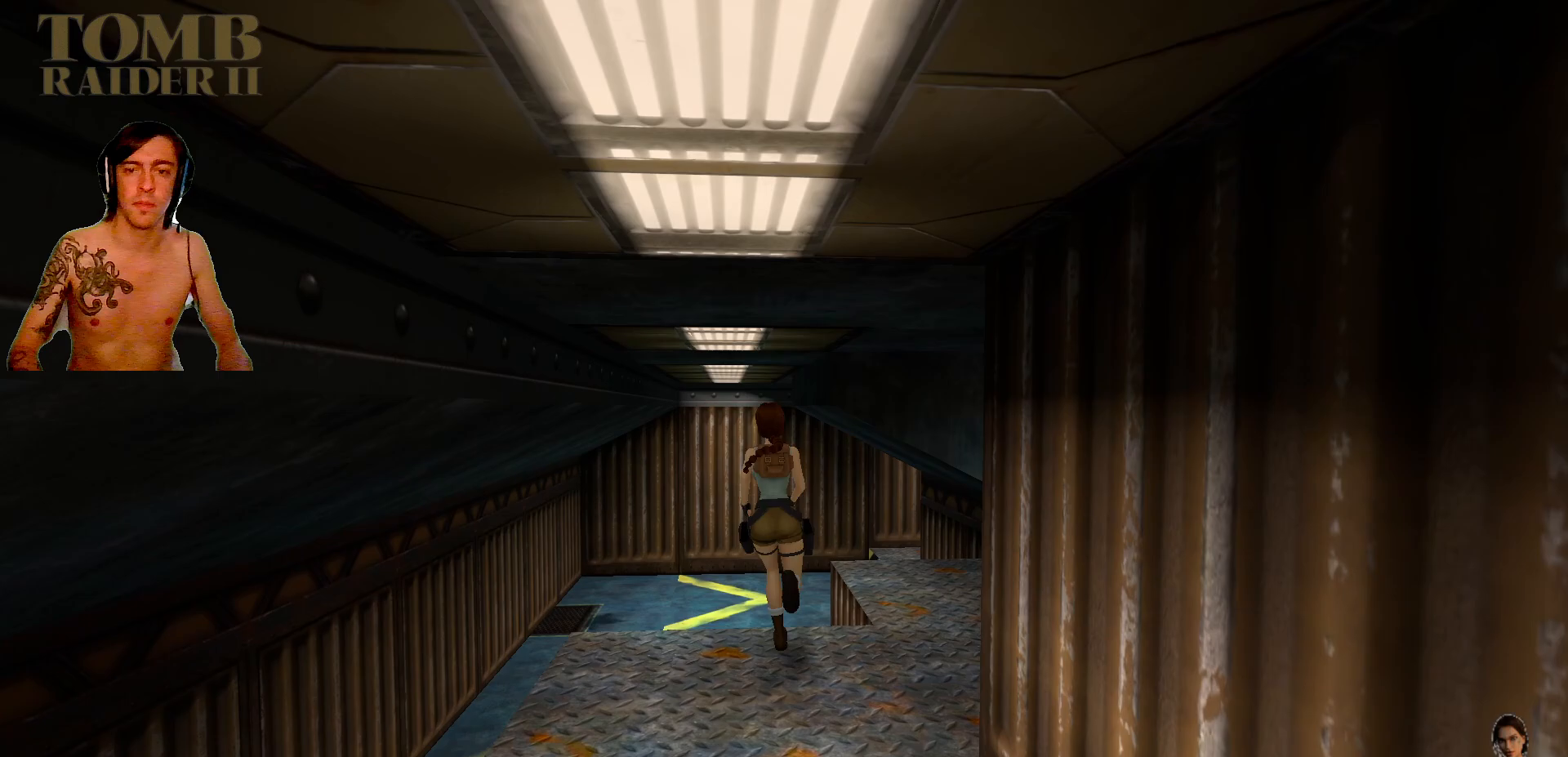
{"keys": ["up"], "events": [[50, "left", "up"], [117, "right", "down"], [200, "right", "up"]]}
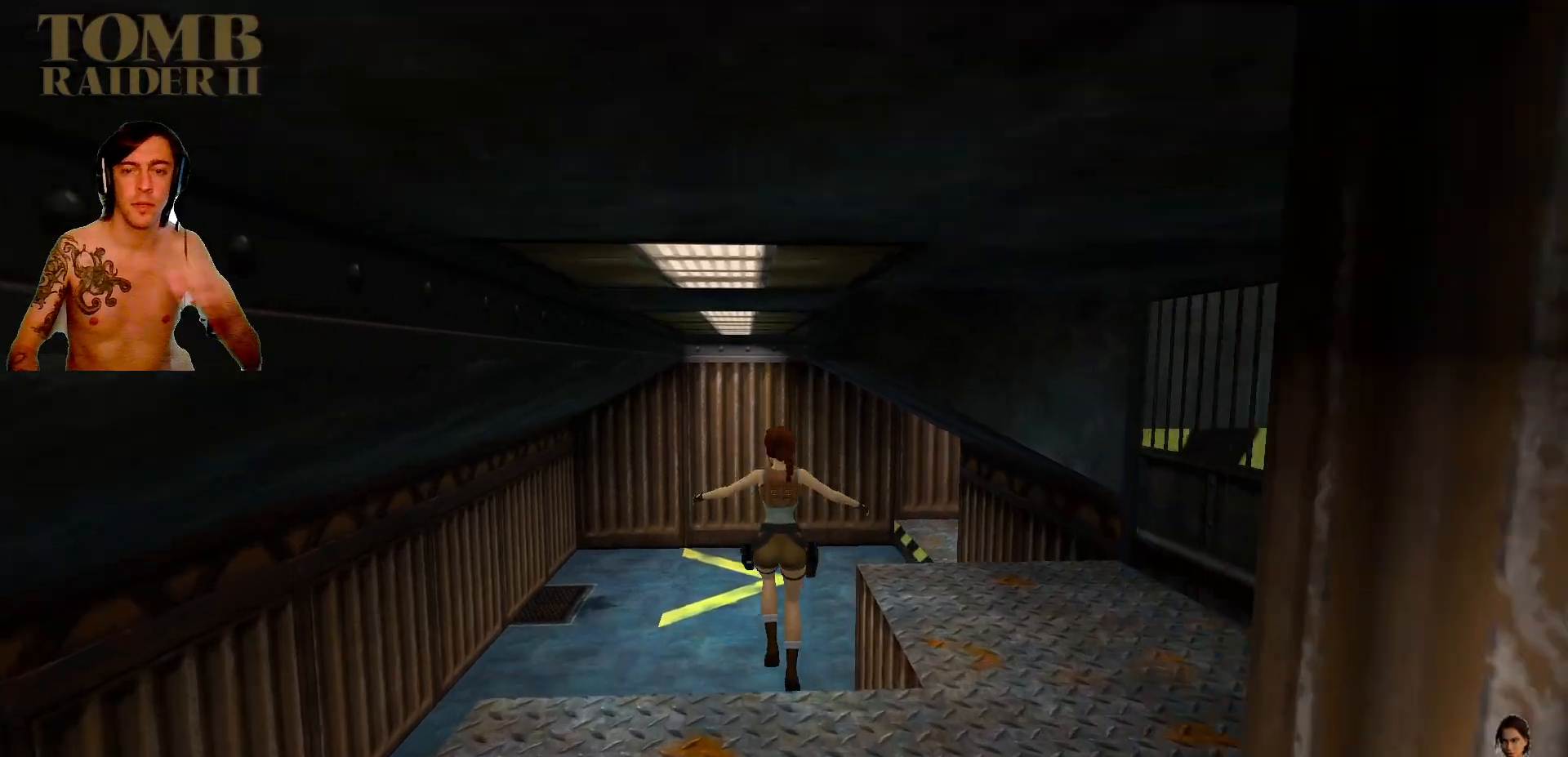
{"keys": ["up"], "events": [[150, "right", "down"], [367, "right", "up"]]}
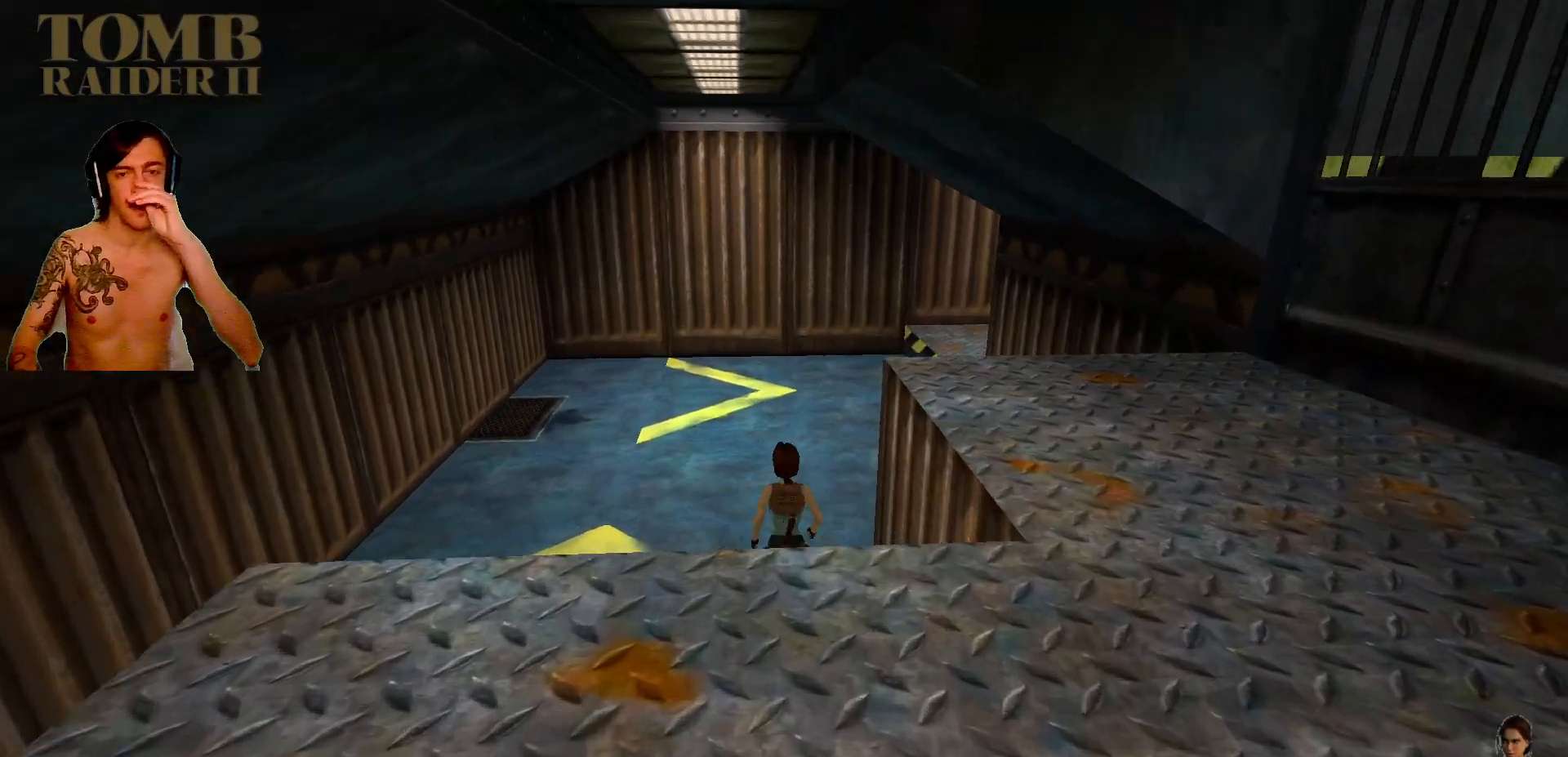
{"keys": ["up"]}
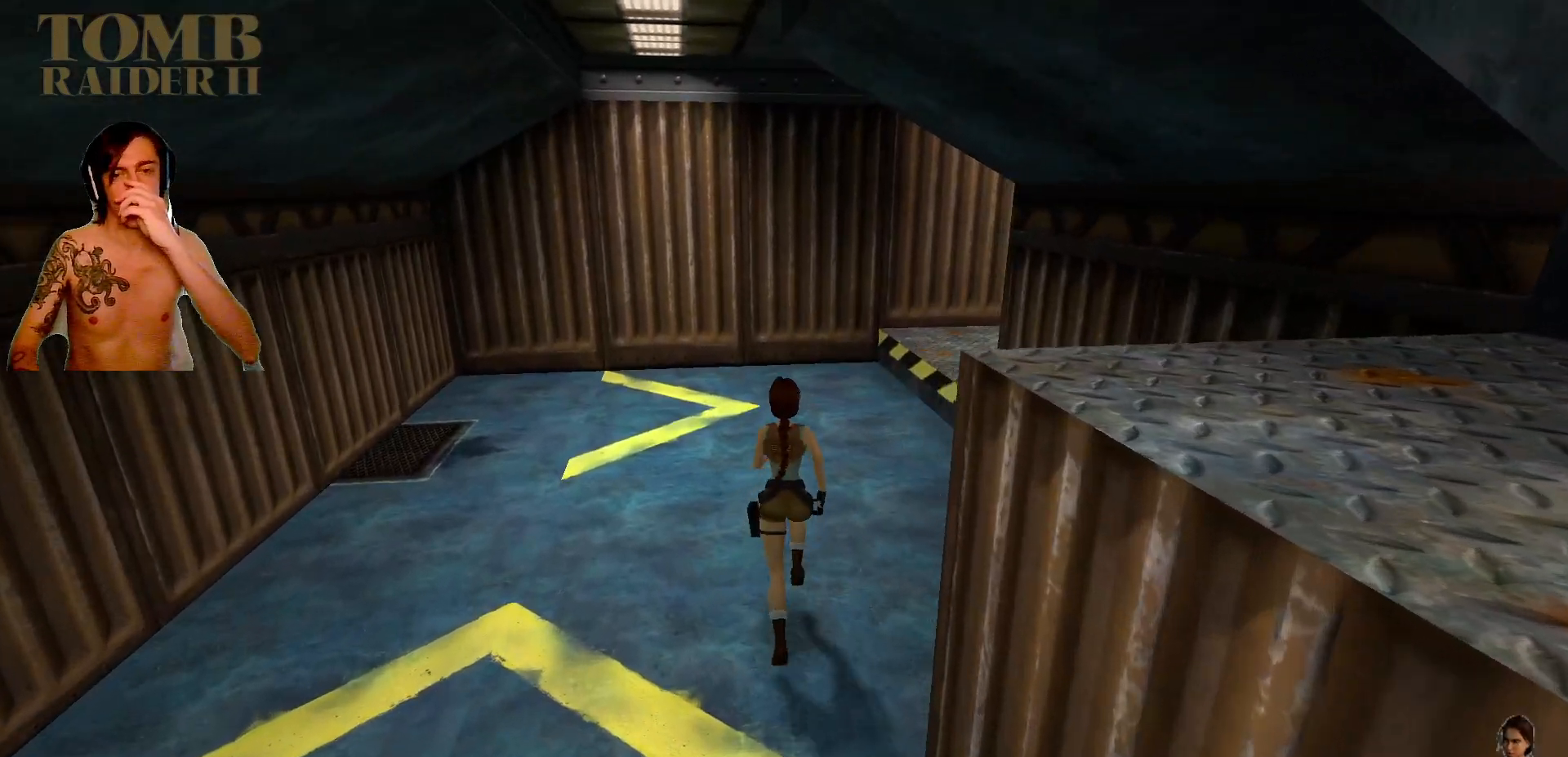
{"keys": ["right", "up"], "events": [[200, "right", "down"]]}